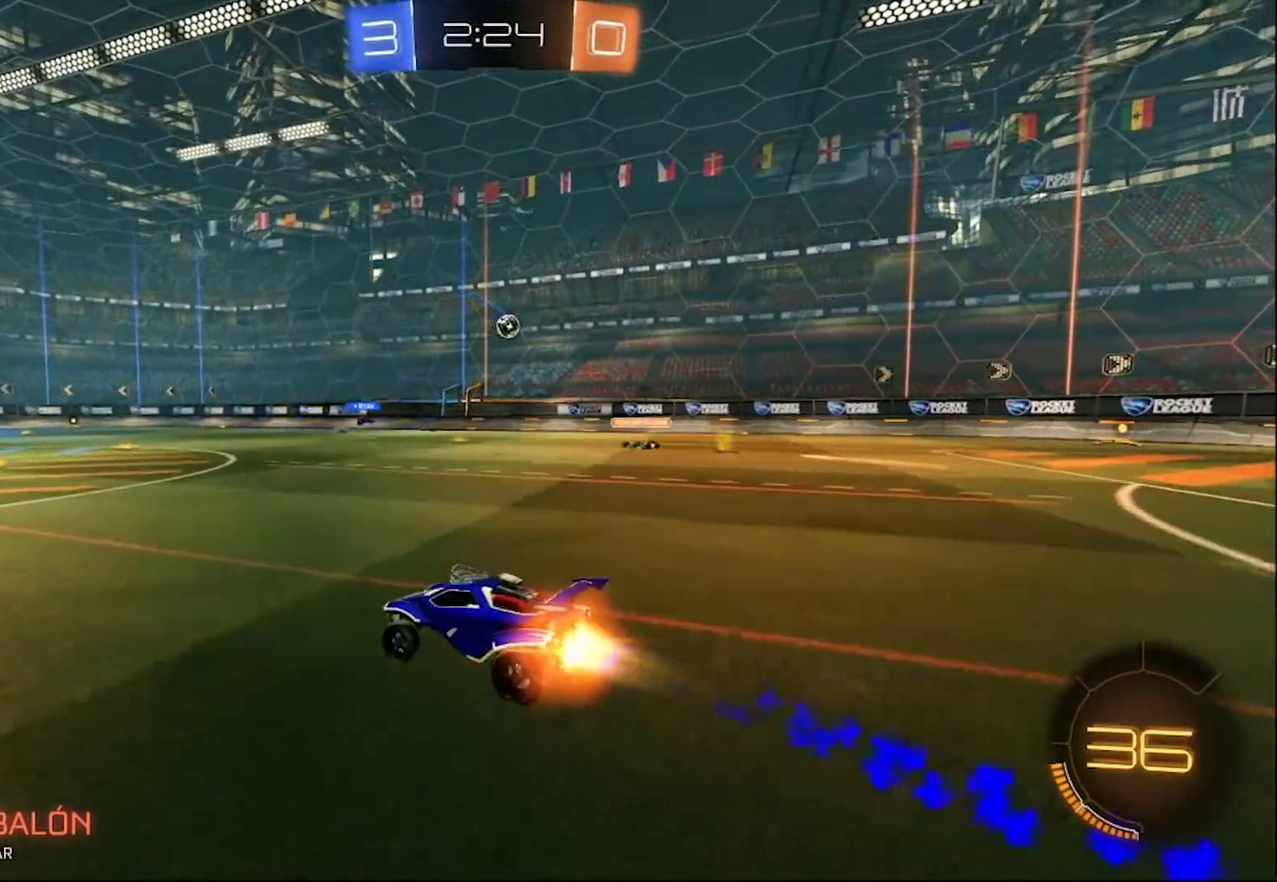
Gameplay with a controller (PlayStation layout); each line is a JSON object with the inputs held at the frame after it. "events" lists button and stick changes between this image and that frame as [ms after this image, input, new state], when the widget could be followed in between.
{"buttons": ["R2"], "left_stick": "center", "right_stick": "center", "events": [[17, "CROSS", "down"], [117, "CROSS", "up"], [117, "left_stick", "up"], [183, "CROSS", "down"], [283, "CIRCLE", "up"], [283, "CROSS", "up"], [450, "left_stick", "center"]]}
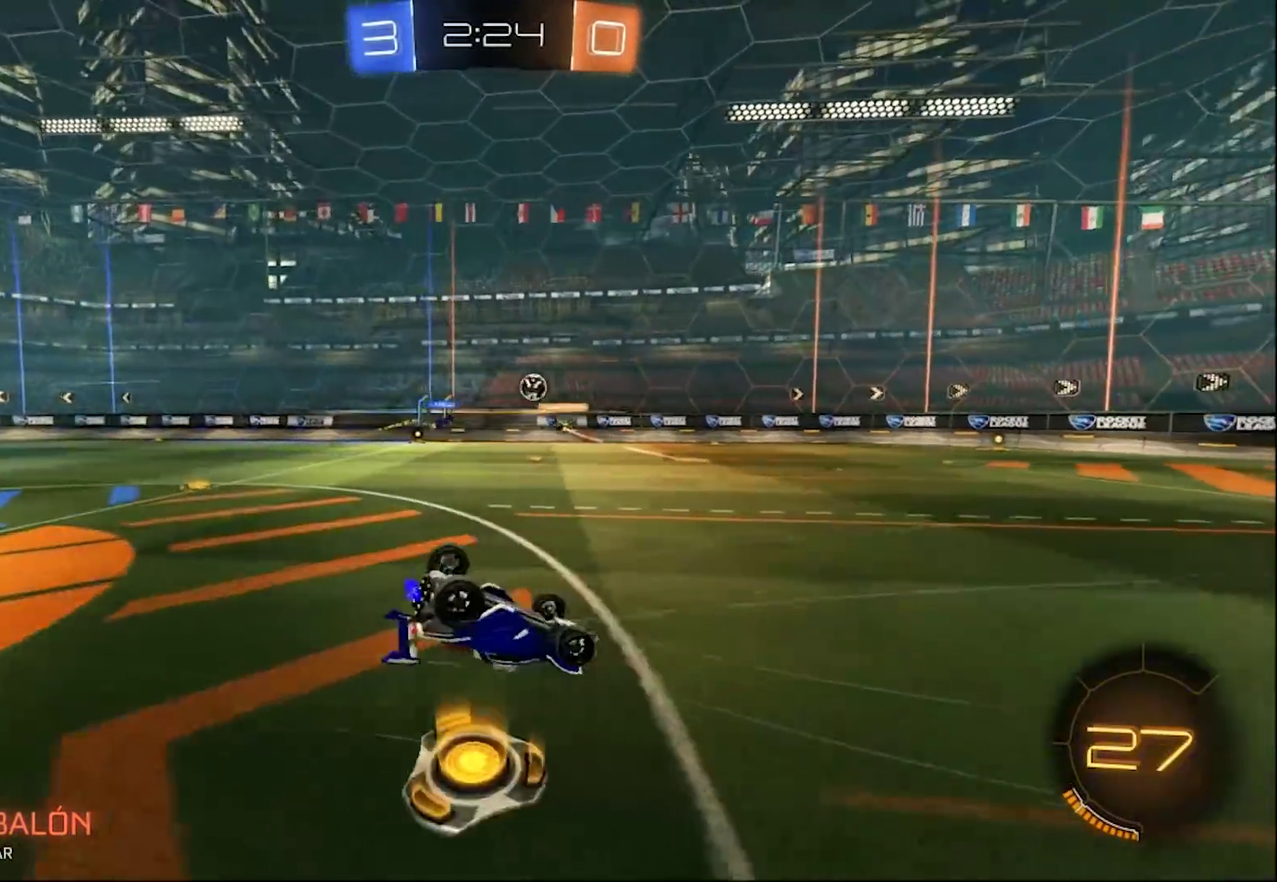
{"buttons": ["R2"], "left_stick": "center", "right_stick": "center", "events": []}
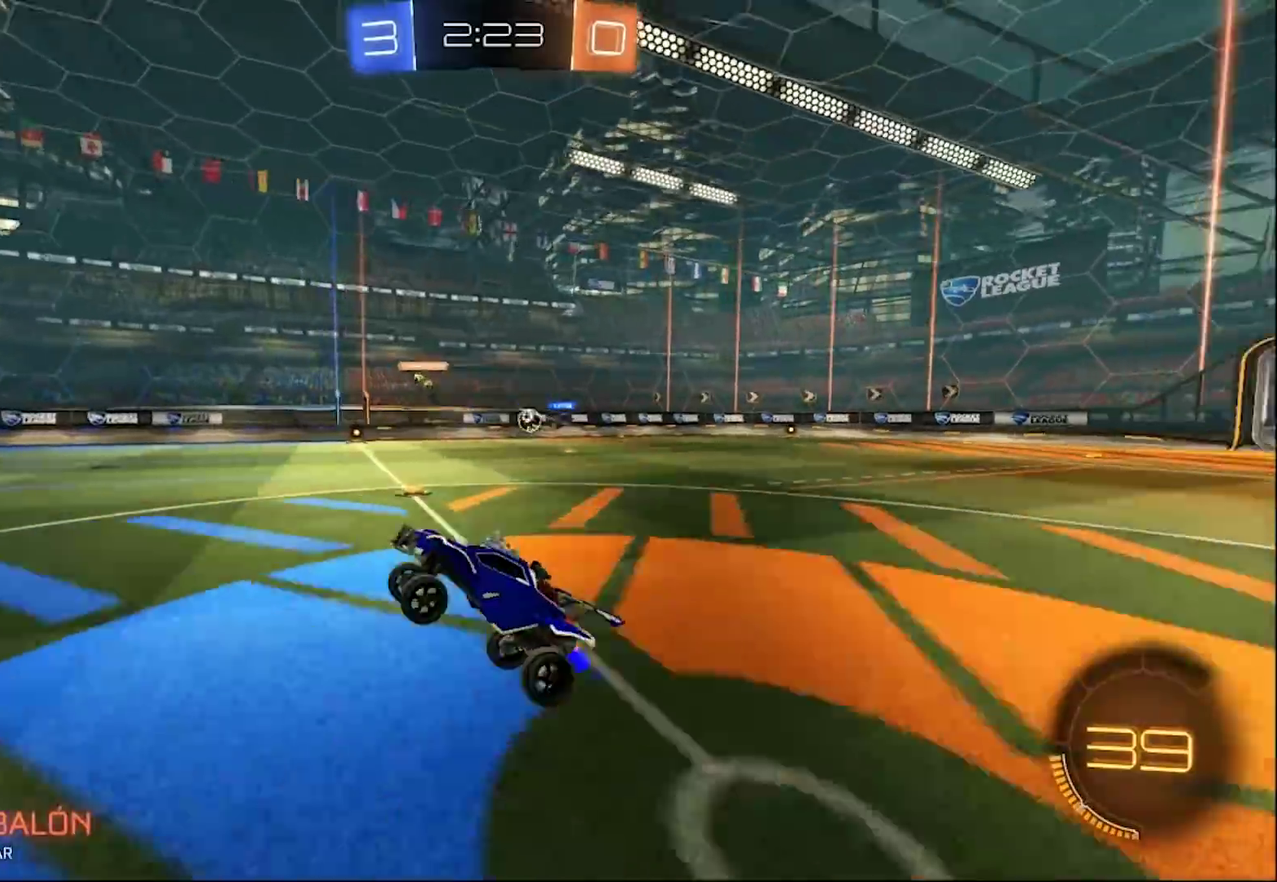
{"buttons": ["SQUARE", "R2"], "left_stick": "right", "right_stick": "center", "events": [[250, "left_stick", "right"], [383, "SQUARE", "down"]]}
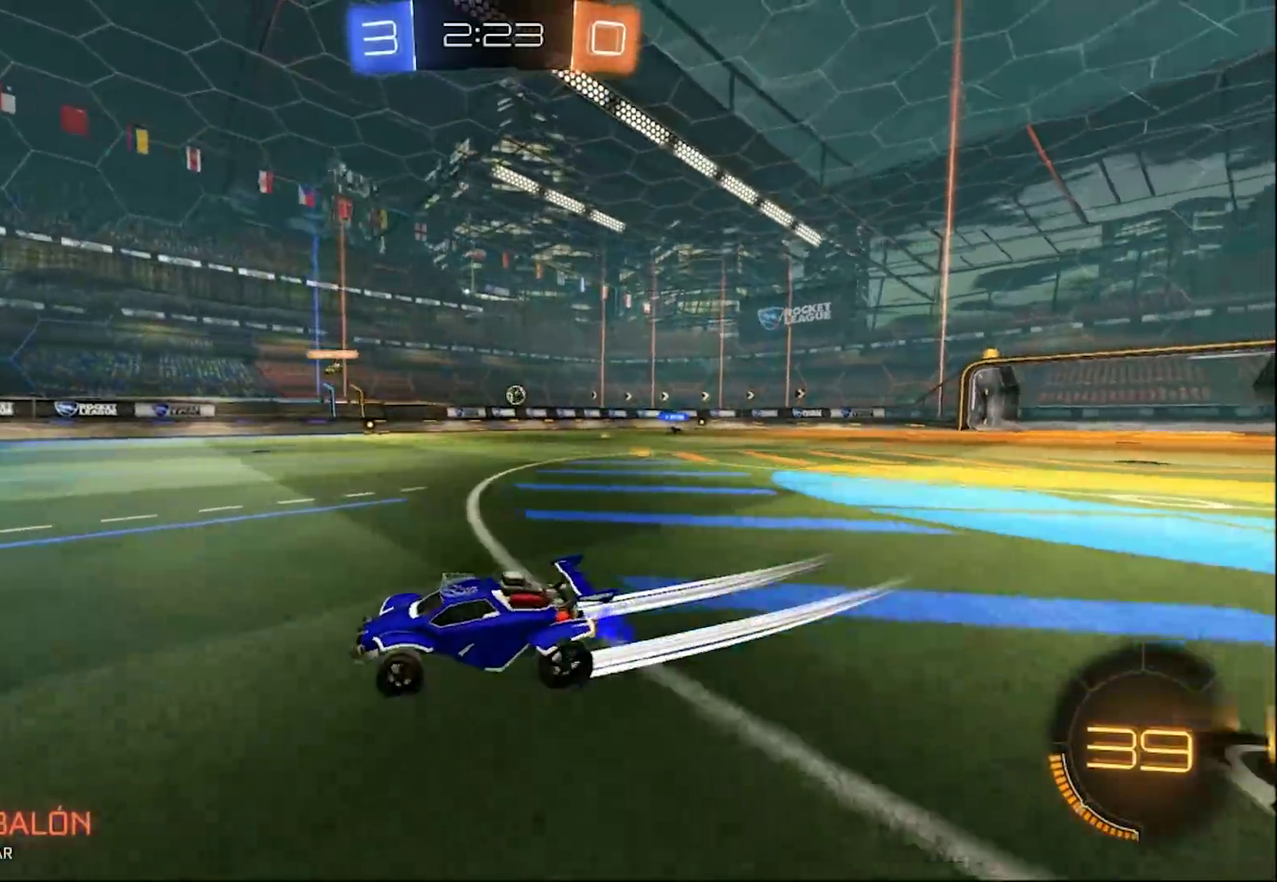
{"buttons": ["R2"], "left_stick": "center", "right_stick": "center", "events": [[17, "SQUARE", "up"], [17, "TRIANGLE", "down"], [83, "CIRCLE", "down"], [83, "left_stick", "up-right"], [150, "left_stick", "center"], [183, "TRIANGLE", "up"], [450, "CIRCLE", "up"]]}
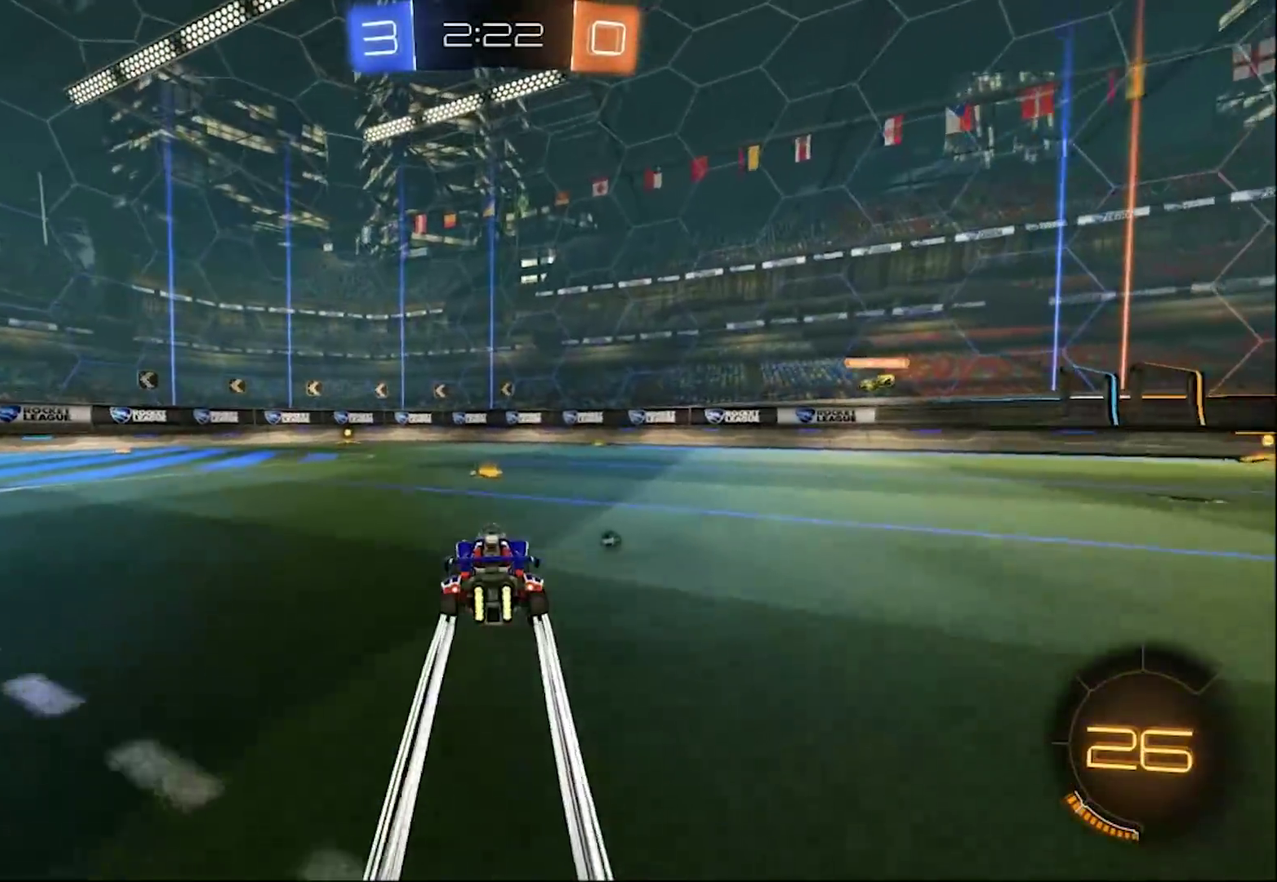
{"buttons": ["R2"], "left_stick": "center", "right_stick": "center", "events": [[83, "left_stick", "left"], [217, "left_stick", "center"]]}
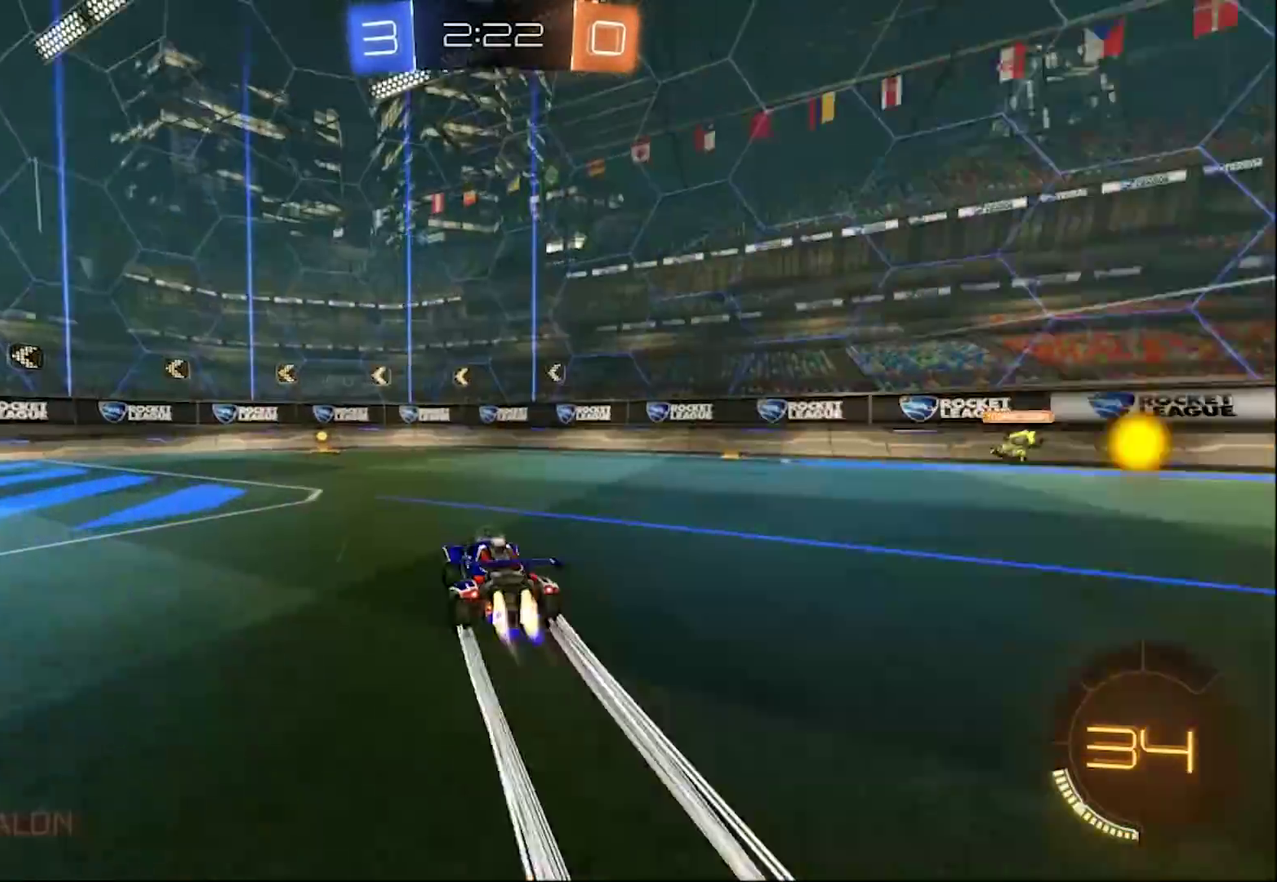
{"buttons": ["SQUARE", "R2"], "left_stick": "left", "right_stick": "center", "events": [[17, "CIRCLE", "down"], [17, "TRIANGLE", "down"], [117, "TRIANGLE", "up"], [250, "CIRCLE", "up"], [383, "left_stick", "left"], [417, "SQUARE", "down"]]}
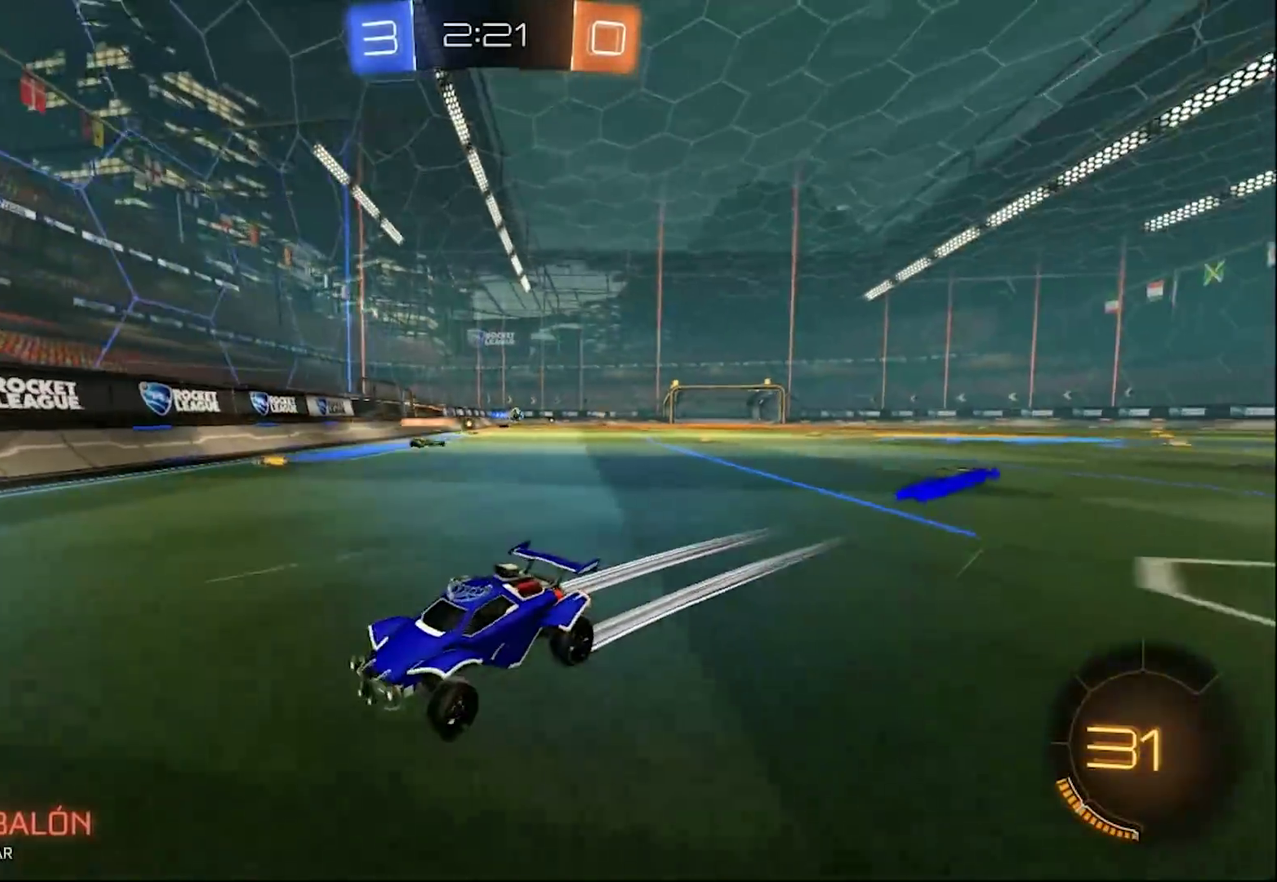
{"buttons": ["R2"], "left_stick": "left", "right_stick": "center", "events": [[117, "SQUARE", "up"]]}
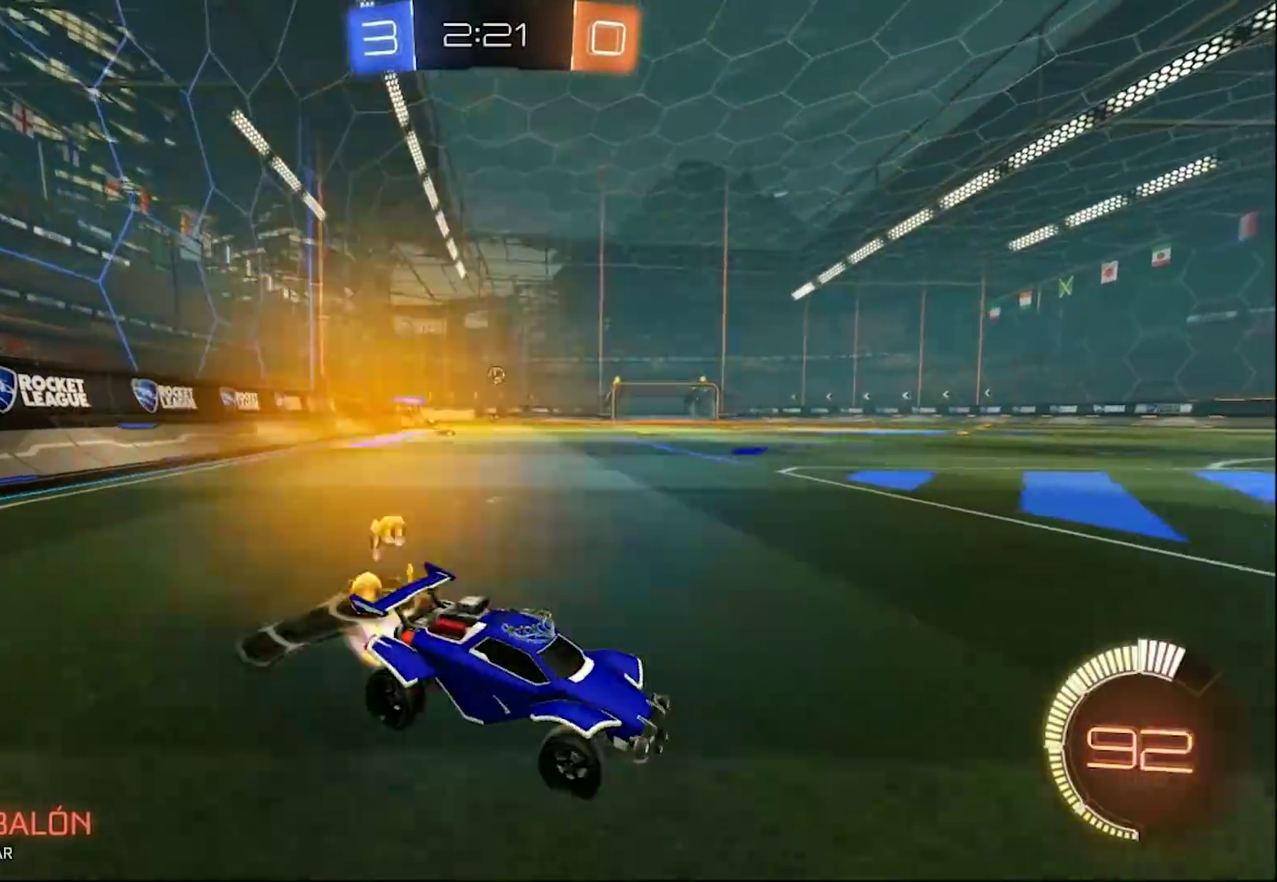
{"buttons": ["CIRCLE", "R2"], "left_stick": "left", "right_stick": "center", "events": [[17, "CIRCLE", "down"]]}
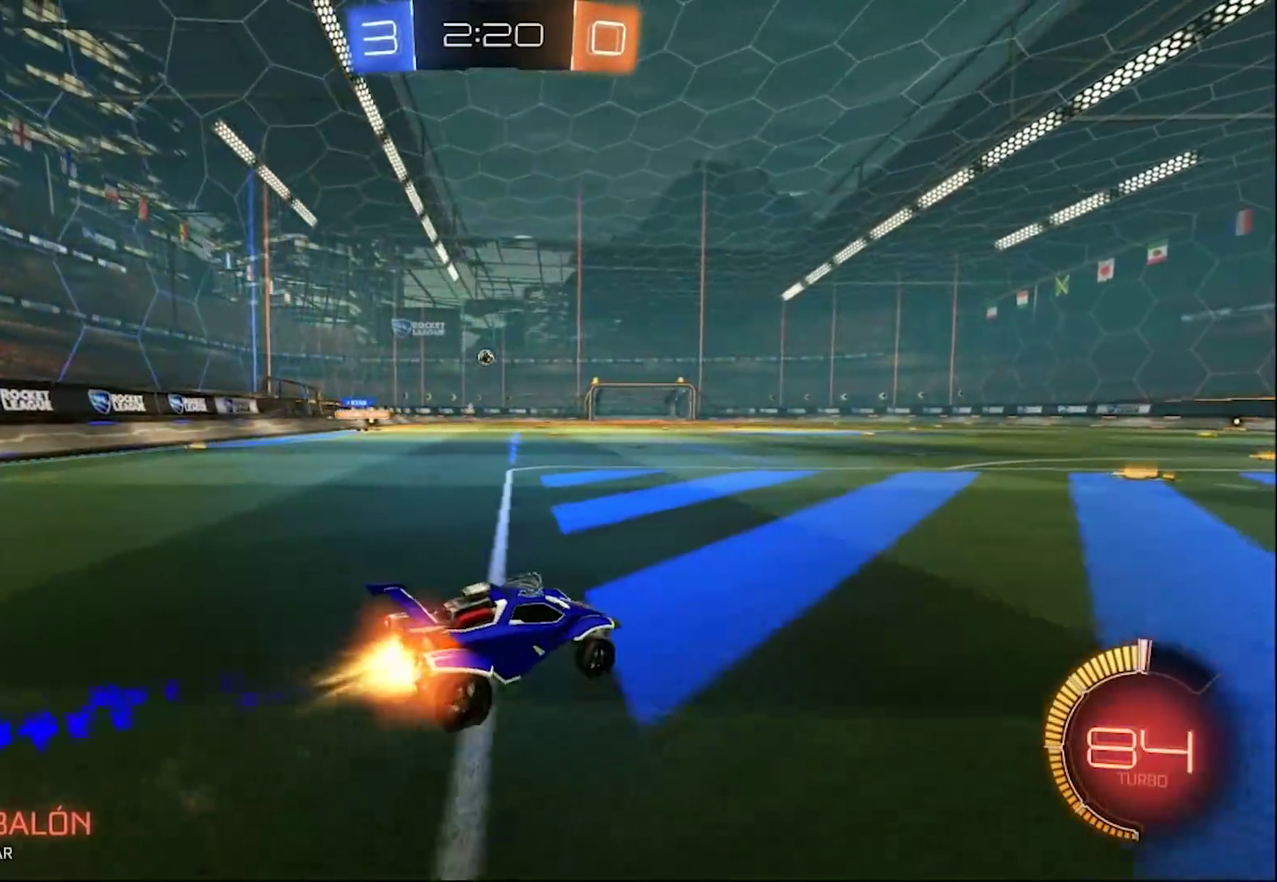
{"buttons": ["CIRCLE", "R2"], "left_stick": "left", "right_stick": "center", "events": [[250, "left_stick", "center"], [383, "left_stick", "left"]]}
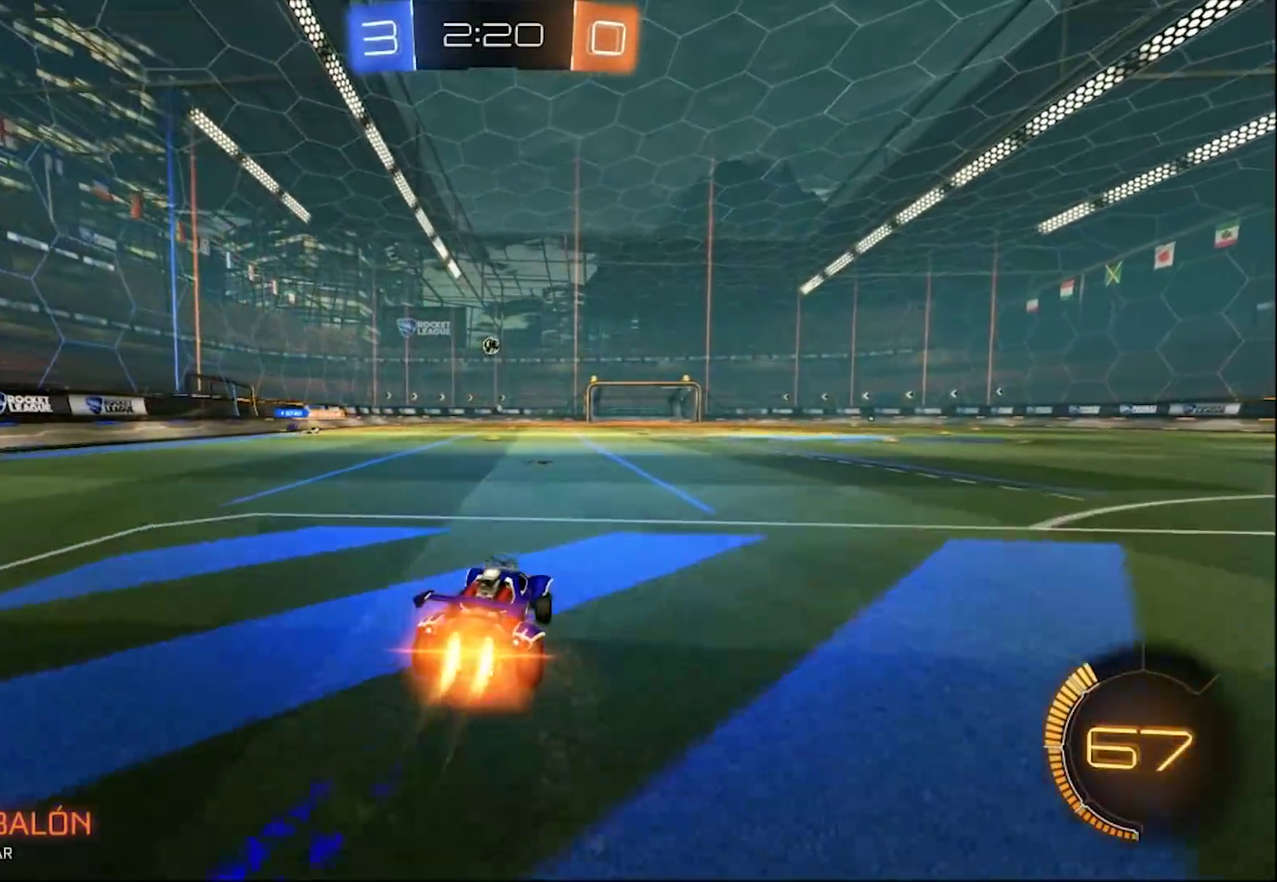
{"buttons": ["R2"], "left_stick": "center", "right_stick": "center", "events": [[50, "left_stick", "center"], [417, "CIRCLE", "up"]]}
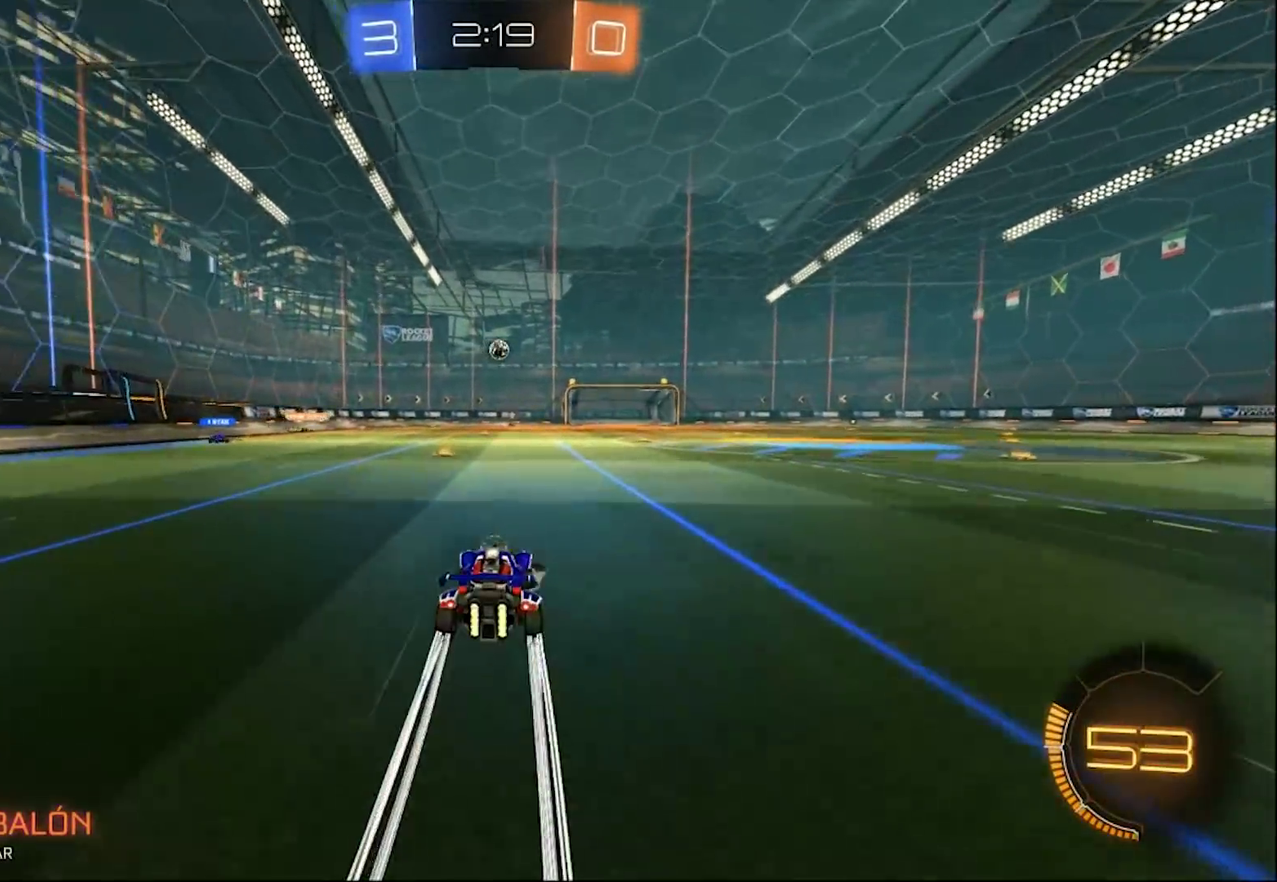
{"buttons": ["R2"], "left_stick": "center", "right_stick": "center", "events": [[117, "left_stick", "right"], [250, "left_stick", "center"]]}
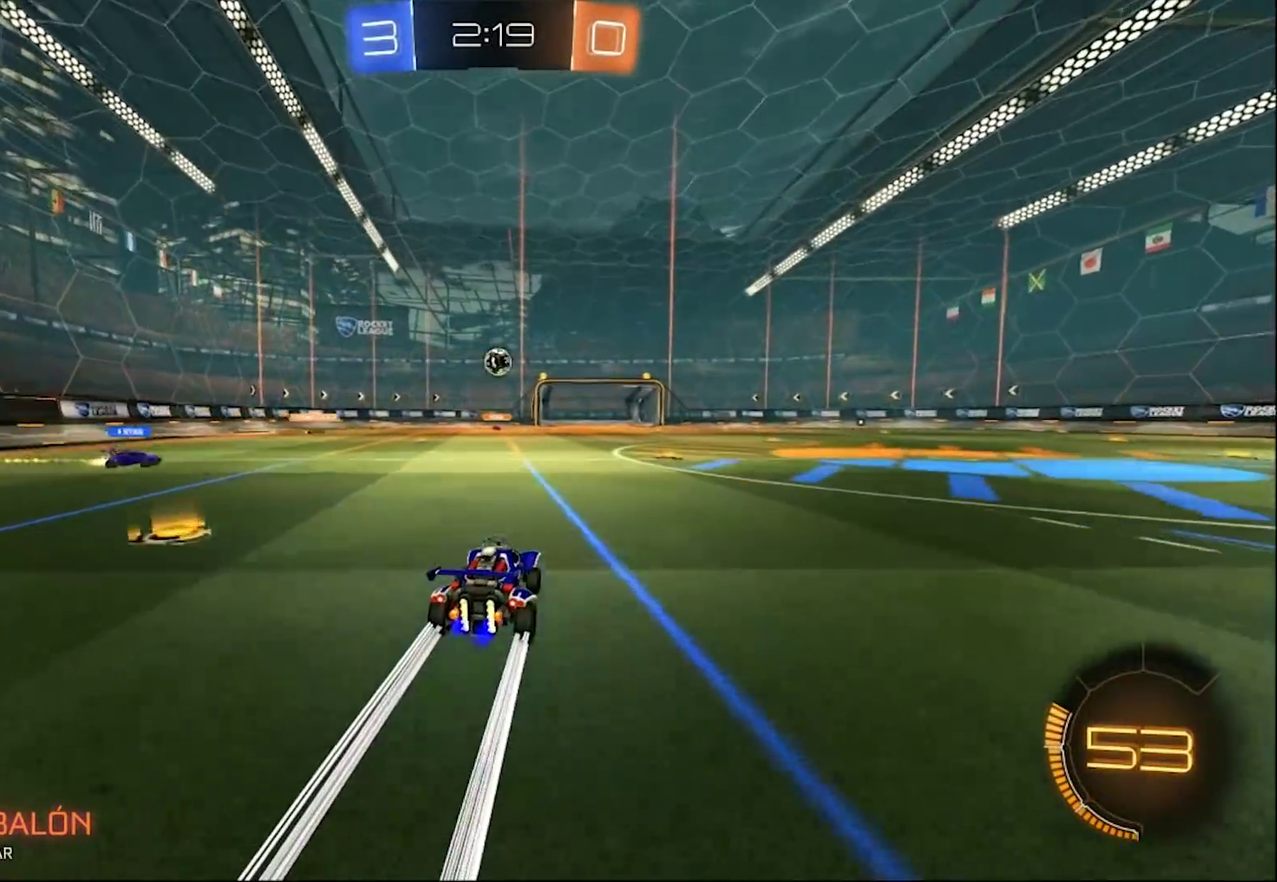
{"buttons": ["R2"], "left_stick": "right", "right_stick": "center", "events": [[117, "left_stick", "right"], [150, "SQUARE", "down"], [317, "SQUARE", "up"]]}
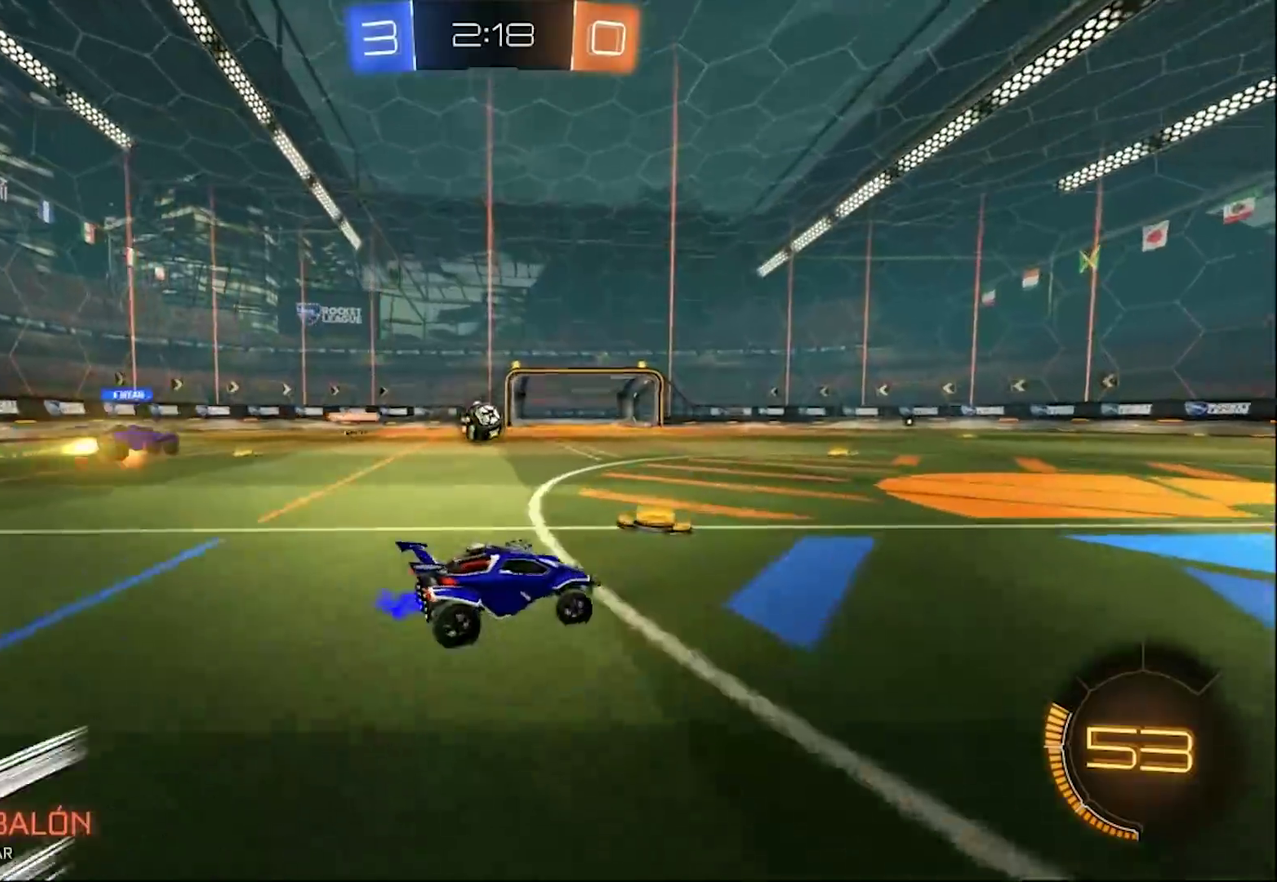
{"buttons": ["CIRCLE", "R2"], "left_stick": "right", "right_stick": "center", "events": [[183, "CIRCLE", "down"]]}
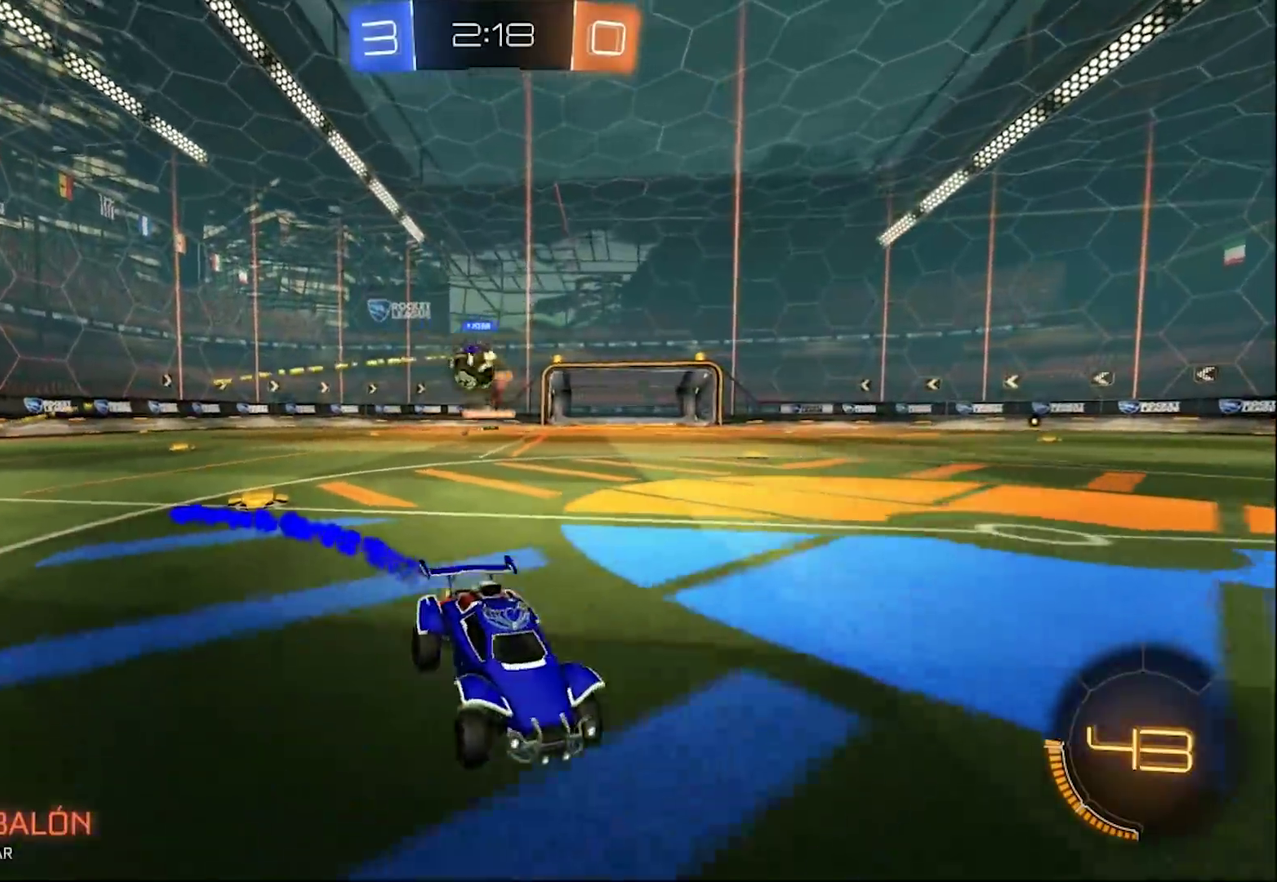
{"buttons": ["R2"], "left_stick": "center", "right_stick": "center", "events": [[83, "left_stick", "center"], [117, "CIRCLE", "up"]]}
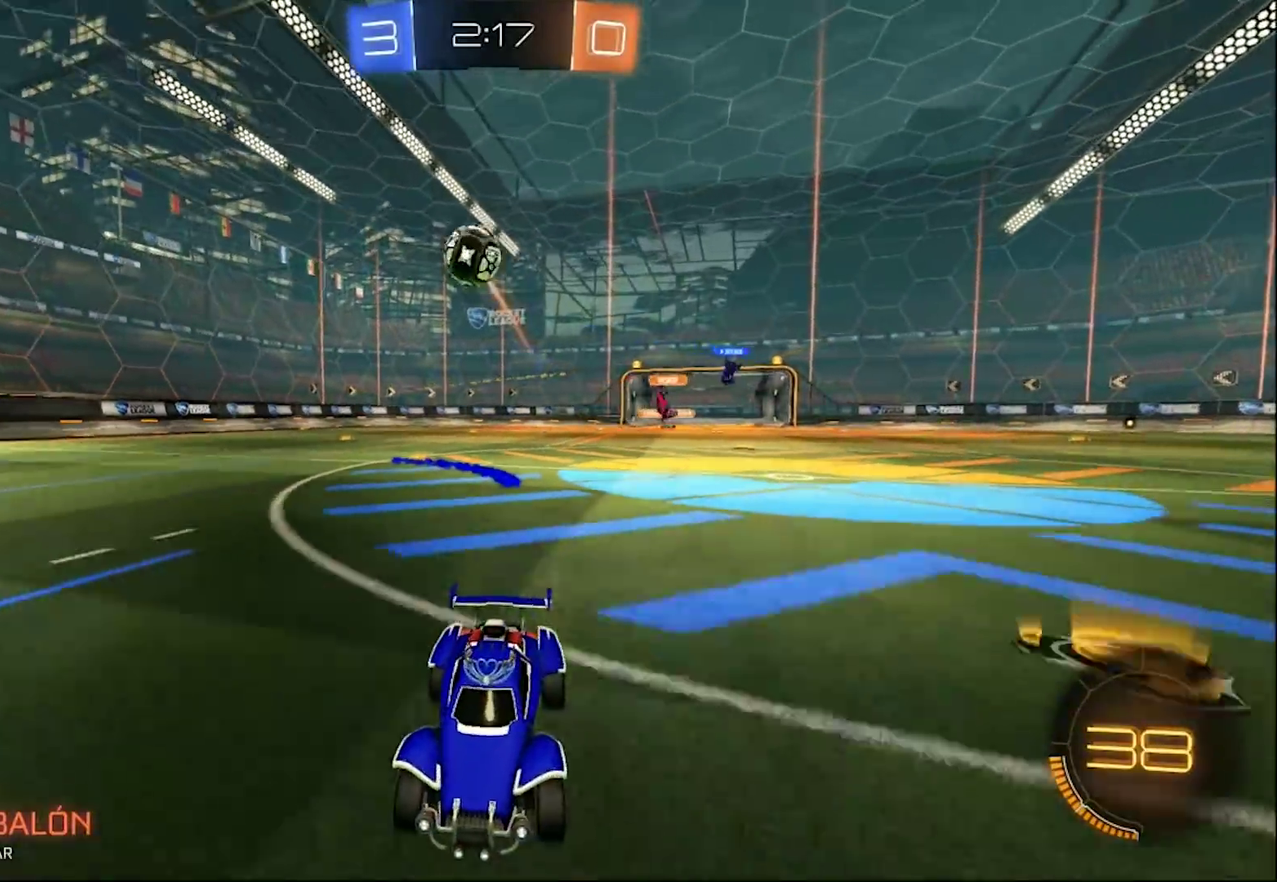
{"buttons": ["CROSS"], "left_stick": "down-right", "right_stick": "center", "events": [[250, "left_stick", "right"], [383, "R2", "up"], [483, "CROSS", "down"], [483, "left_stick", "down-right"]]}
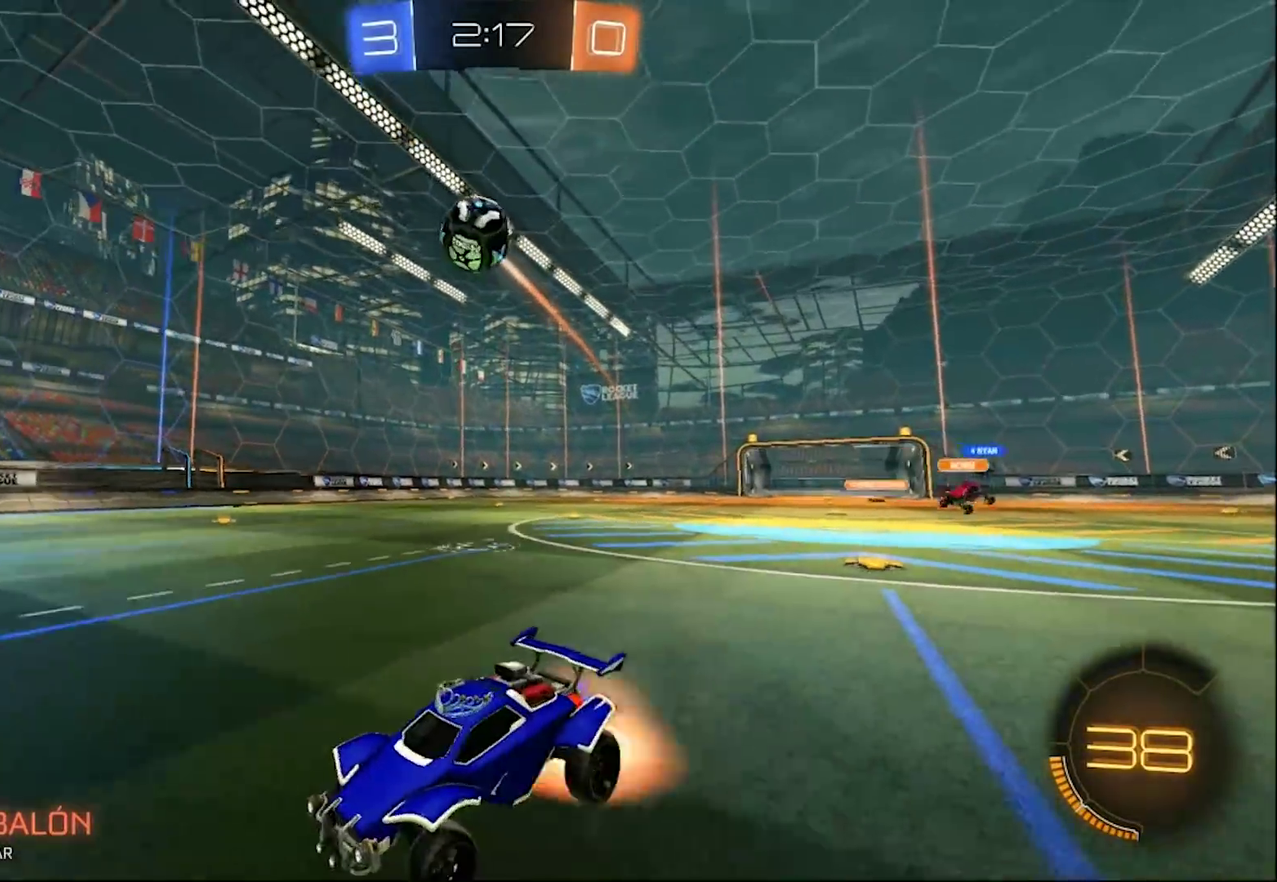
{"buttons": ["CIRCLE", "L1"], "left_stick": "up-left", "right_stick": "center", "events": [[183, "CROSS", "up"], [183, "left_stick", "center"], [250, "CROSS", "down"], [317, "left_stick", "down"], [383, "L1", "down"], [417, "CIRCLE", "down"], [417, "CROSS", "up"], [417, "left_stick", "left"], [483, "left_stick", "up-left"]]}
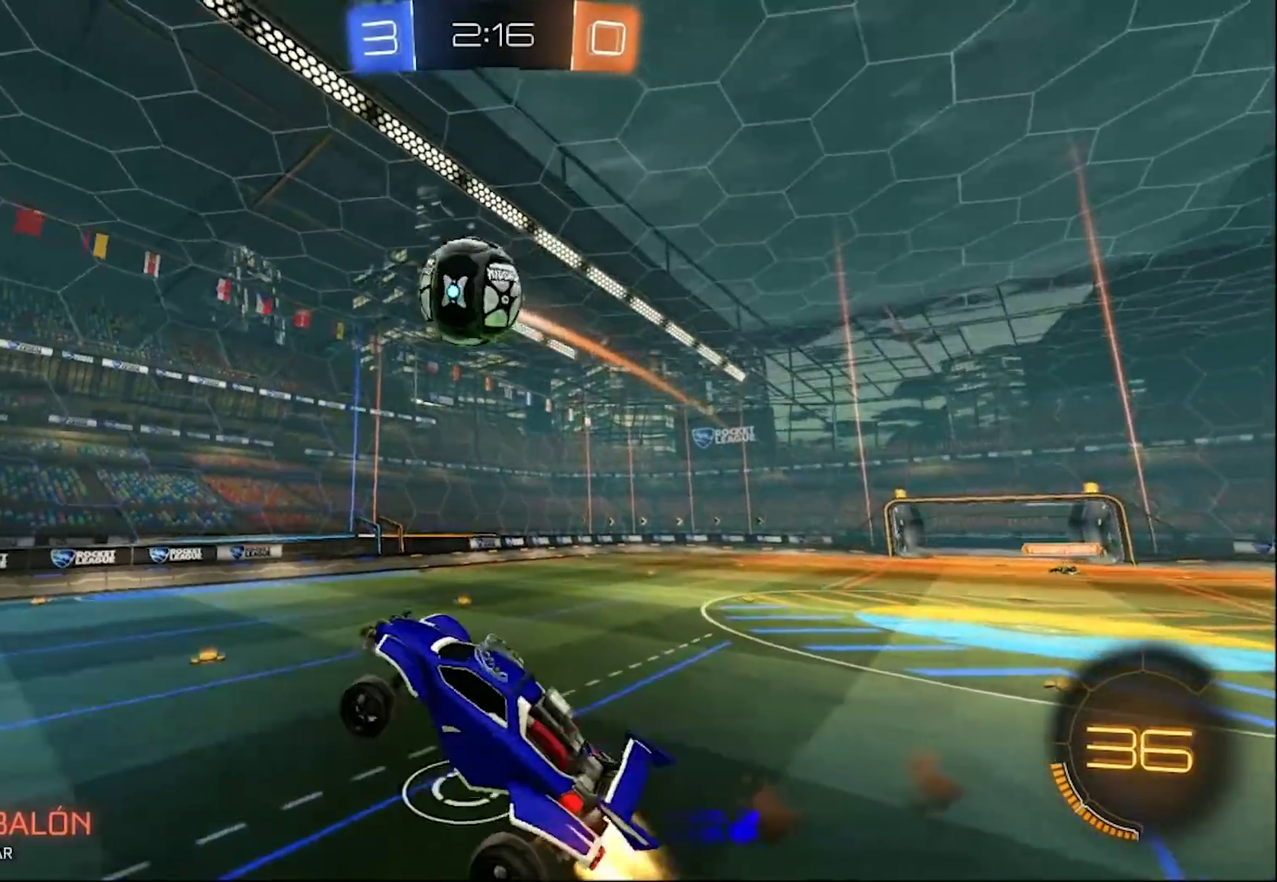
{"buttons": [], "left_stick": "up", "right_stick": "center", "events": [[50, "L1", "up"], [117, "R2", "down"], [150, "left_stick", "center"], [250, "R2", "up"], [250, "left_stick", "up"], [350, "CIRCLE", "up"]]}
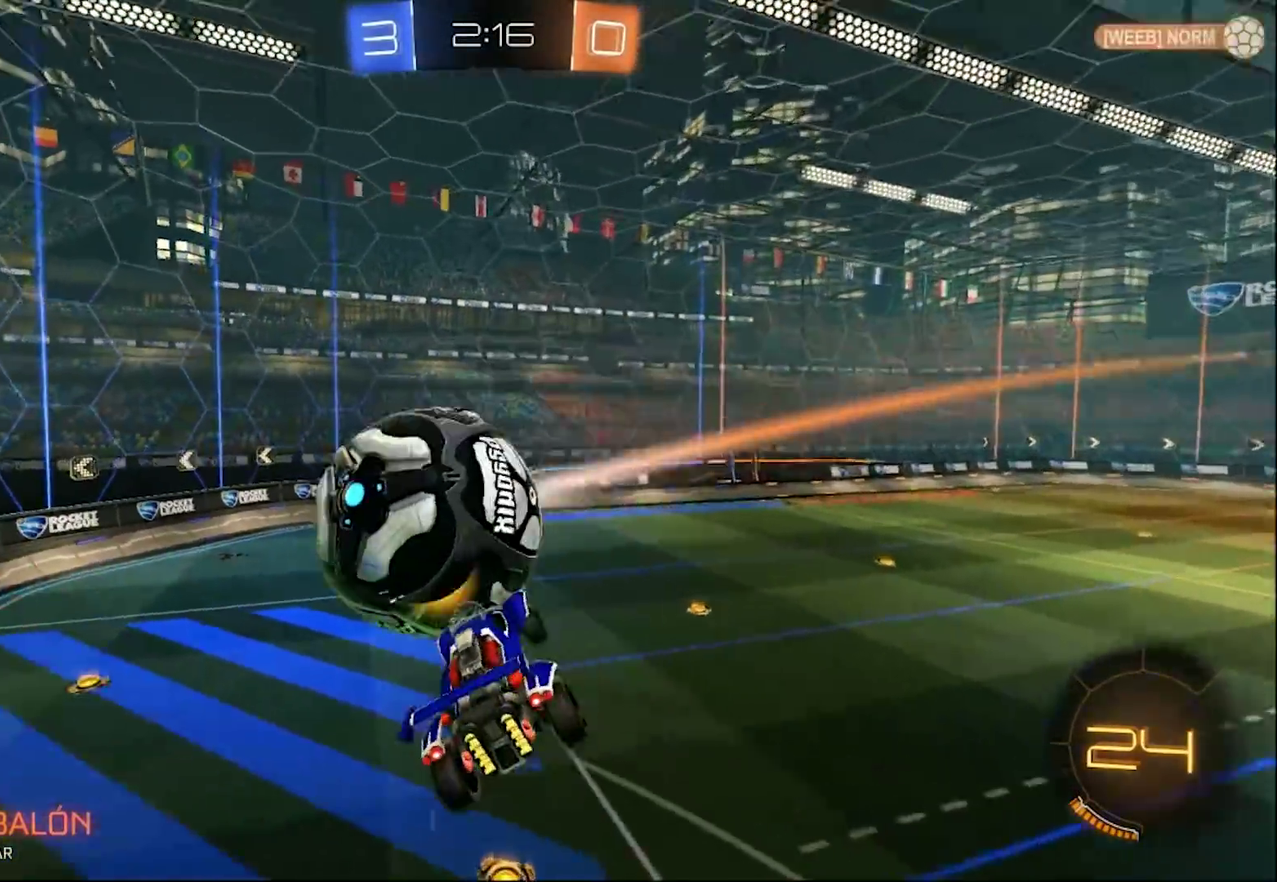
{"buttons": ["L1", "R2"], "left_stick": "right", "right_stick": "center", "events": [[83, "left_stick", "center"], [283, "left_stick", "right"], [317, "L1", "down"], [383, "R2", "down"]]}
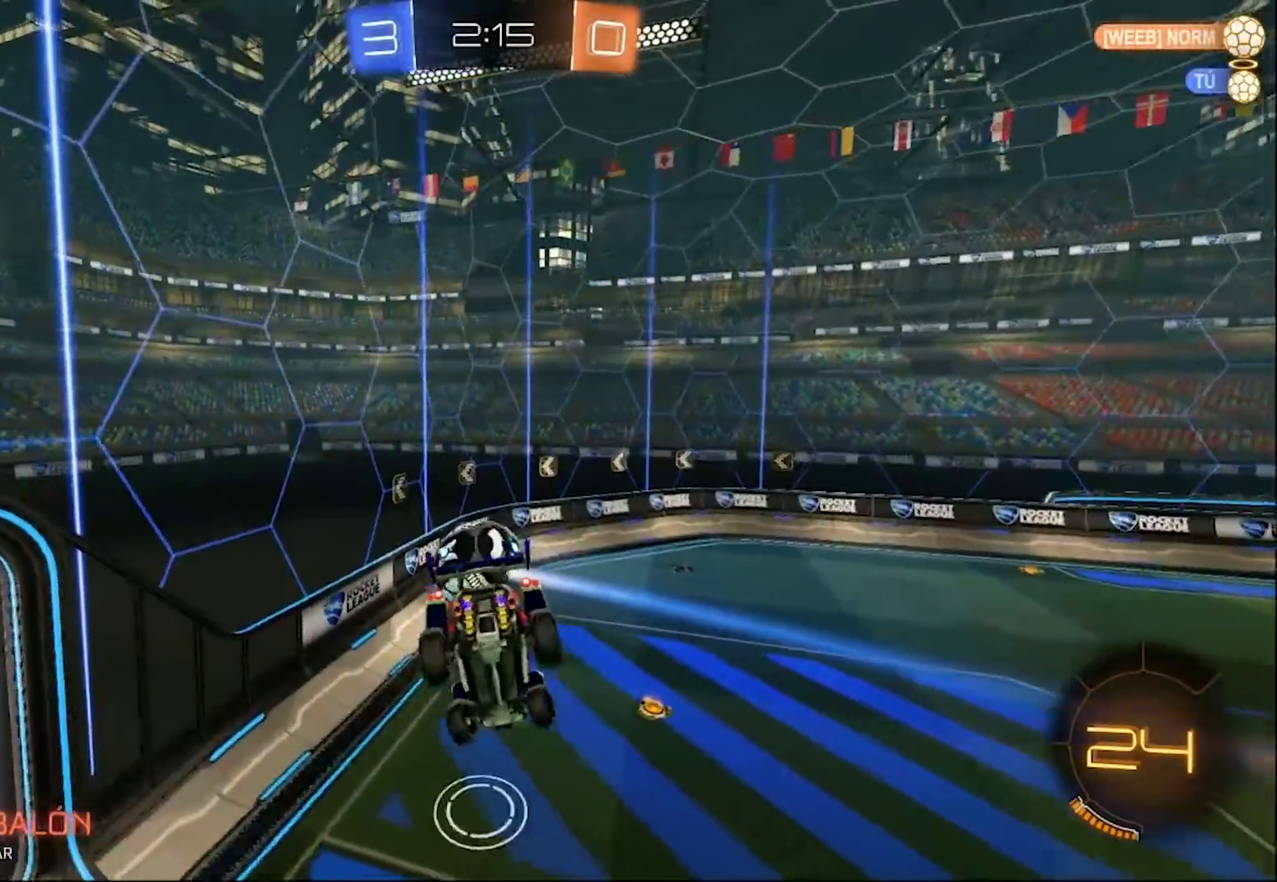
{"buttons": ["R2"], "left_stick": "center", "right_stick": "center", "events": [[250, "left_stick", "down-right"], [283, "L1", "up"], [450, "left_stick", "center"]]}
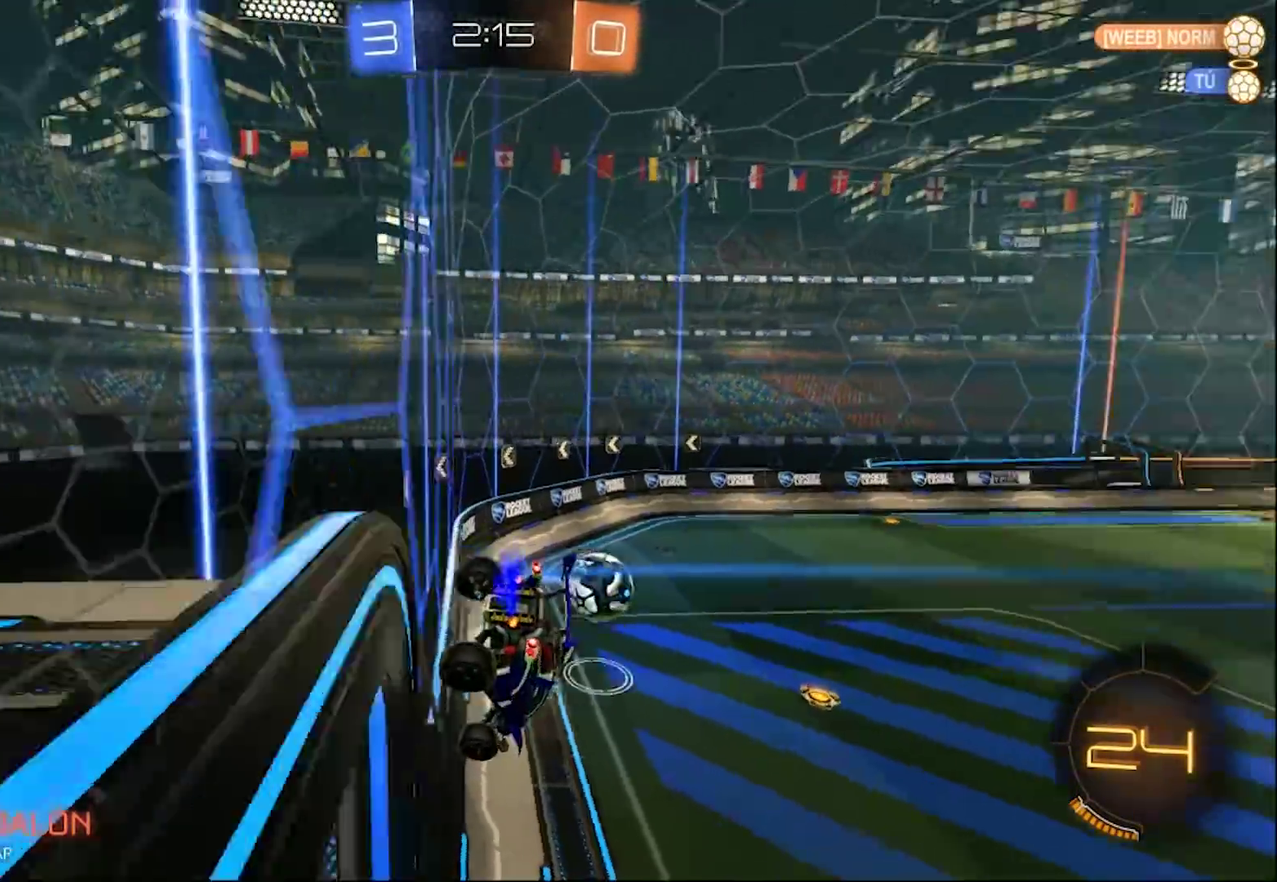
{"buttons": ["L1"], "left_stick": "down-left", "right_stick": "center", "events": [[250, "CROSS", "down"], [283, "left_stick", "down"], [317, "L1", "down"], [350, "CROSS", "up"], [350, "R2", "up"], [350, "left_stick", "down-left"]]}
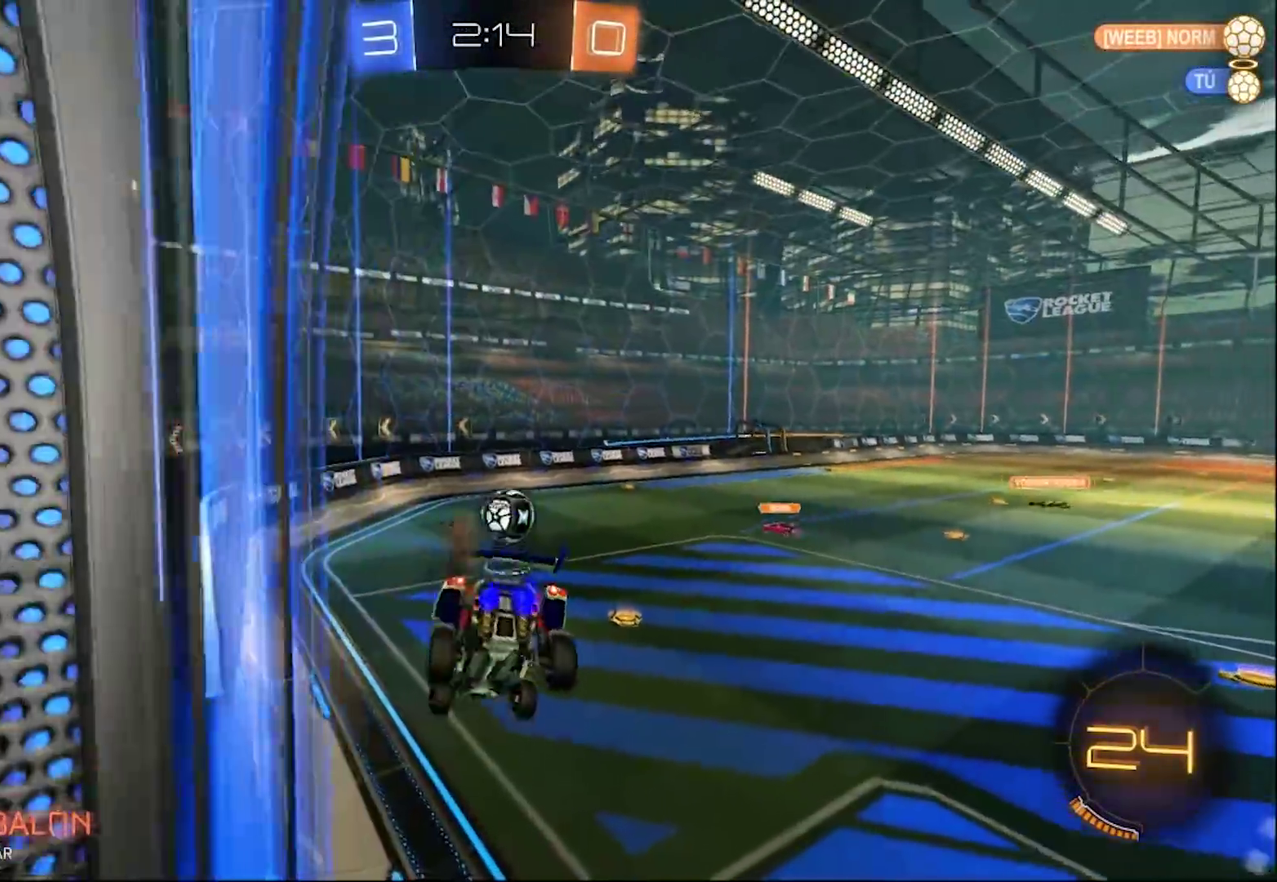
{"buttons": ["L2"], "left_stick": "center", "right_stick": "center", "events": [[17, "left_stick", "down"], [50, "L1", "up"], [83, "left_stick", "center"], [200, "left_stick", "up-right"], [217, "L1", "down"], [350, "L1", "up"], [417, "left_stick", "up"], [450, "L2", "down"], [483, "left_stick", "center"]]}
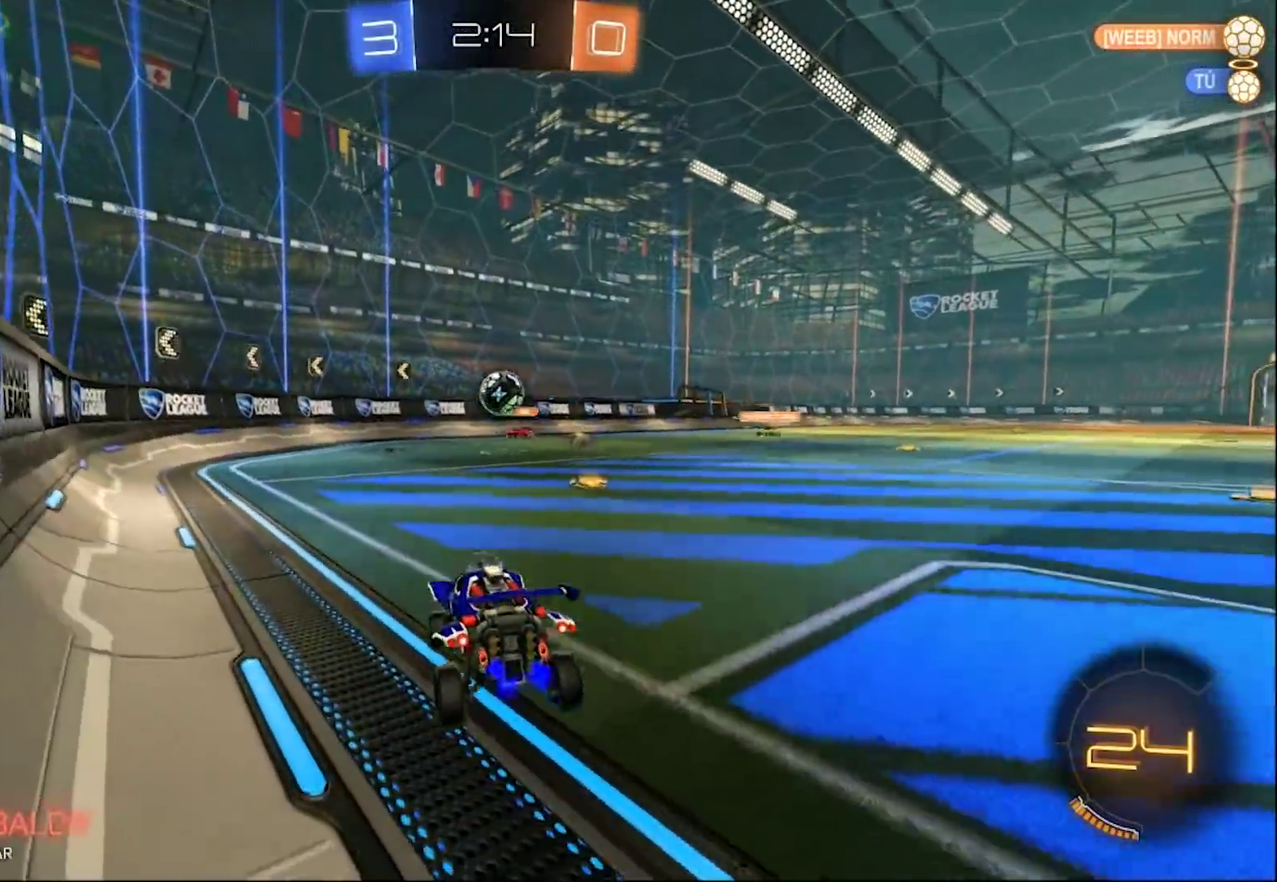
{"buttons": ["L2", "R2"], "left_stick": "center", "right_stick": "center", "events": [[250, "left_stick", "right"], [383, "left_stick", "center"], [483, "R2", "down"]]}
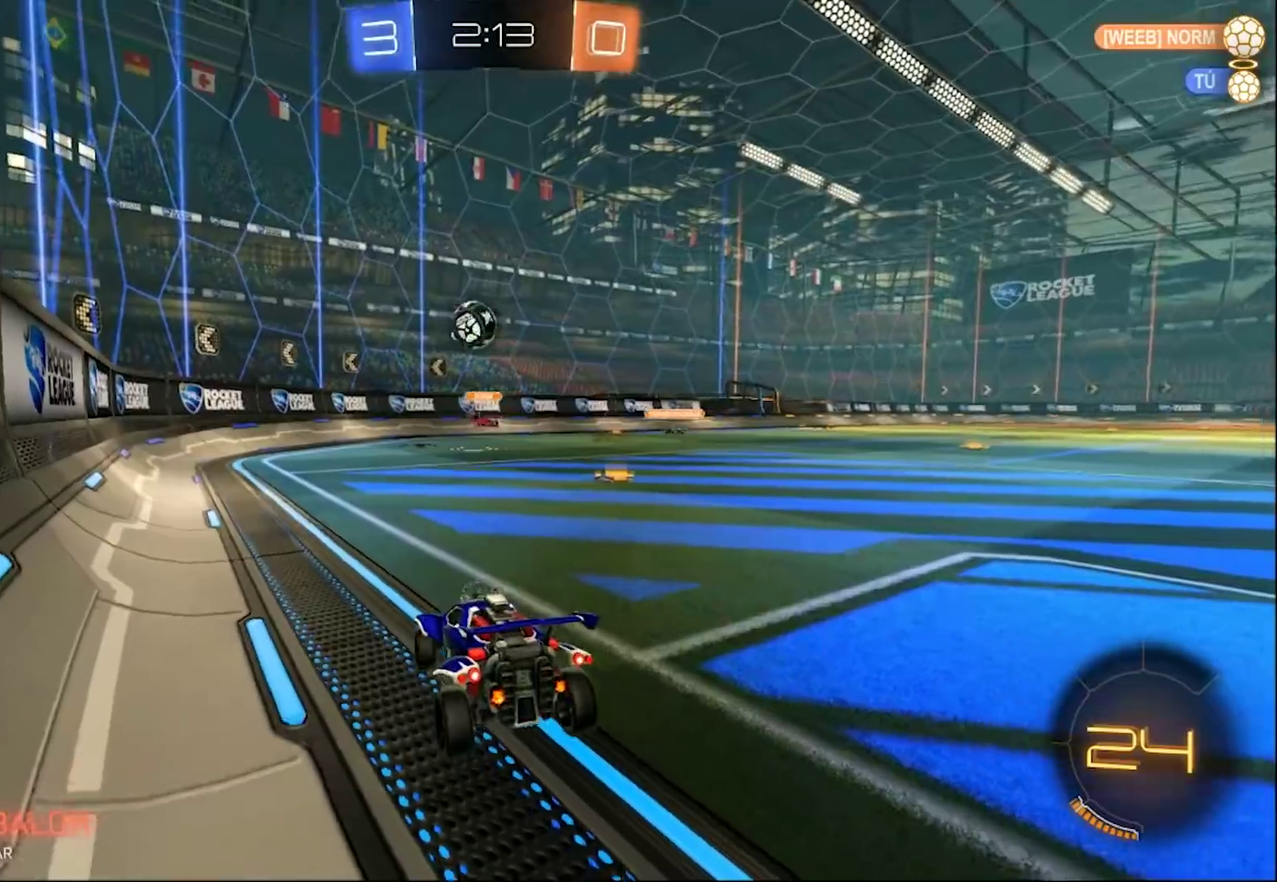
{"buttons": ["R2"], "left_stick": "center", "right_stick": "center", "events": [[17, "L2", "up"], [150, "left_stick", "left"], [383, "left_stick", "center"]]}
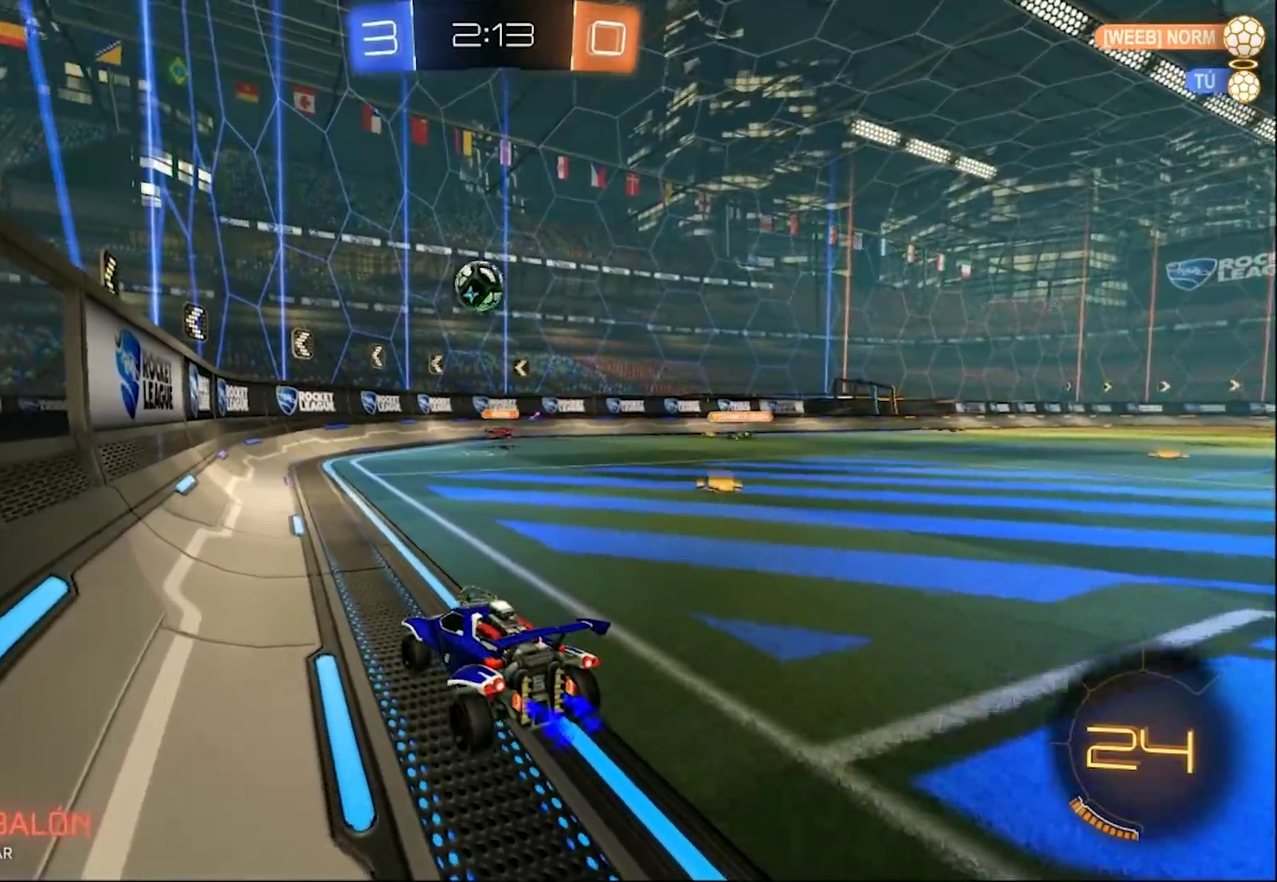
{"buttons": ["R2"], "left_stick": "center", "right_stick": "center", "events": []}
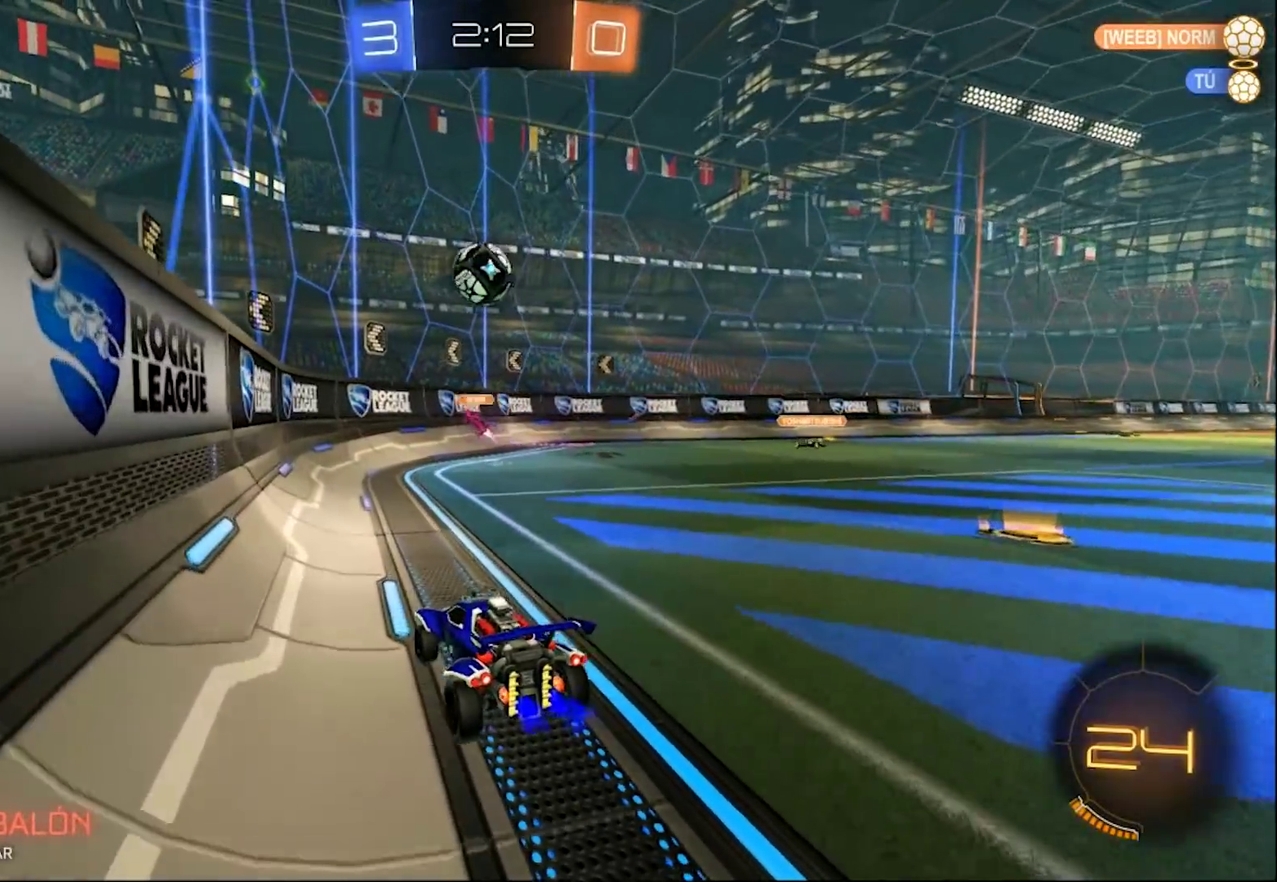
{"buttons": ["L2"], "left_stick": "center", "right_stick": "center", "events": [[17, "R2", "up"], [50, "L2", "down"]]}
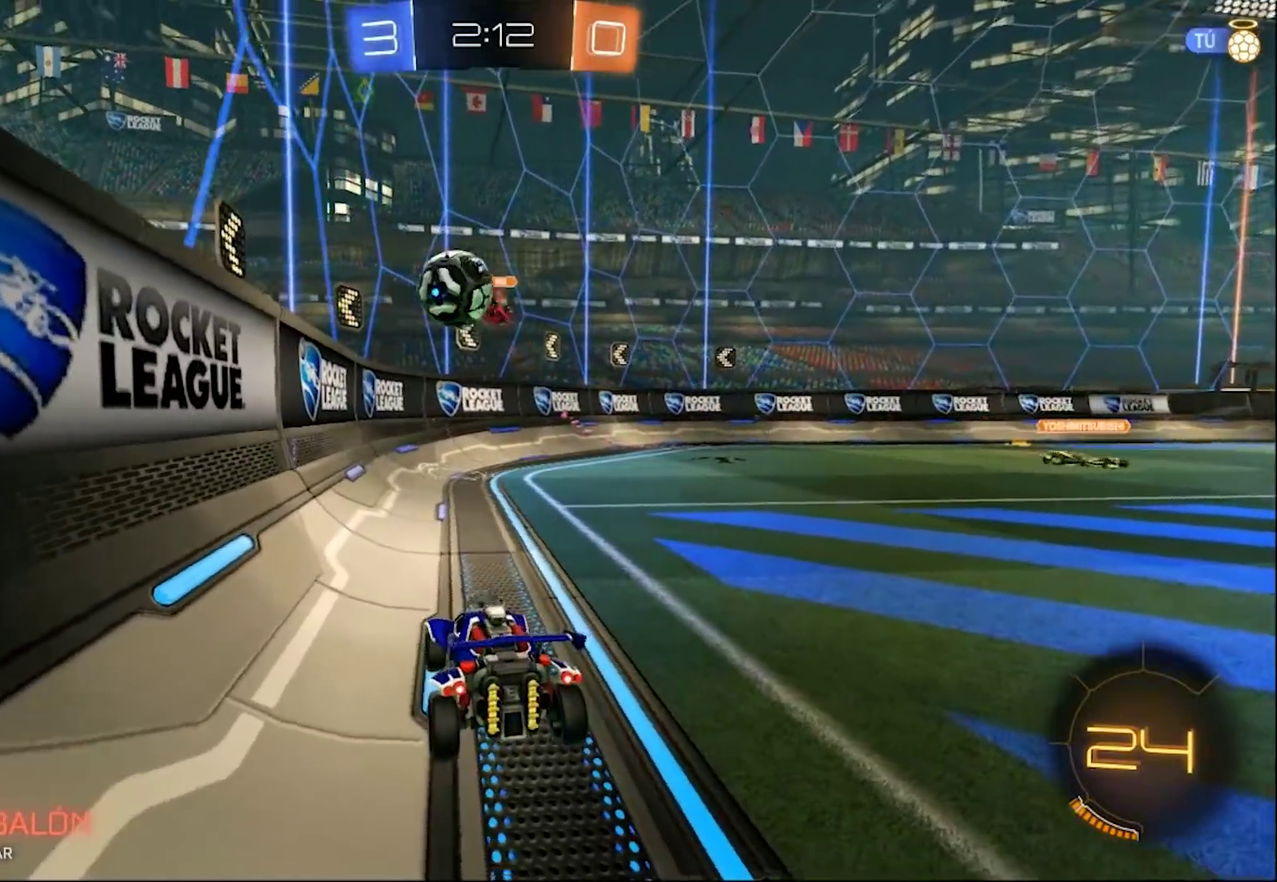
{"buttons": ["CROSS", "L2"], "left_stick": "down", "right_stick": "center", "events": [[383, "CROSS", "down"], [383, "left_stick", "down"]]}
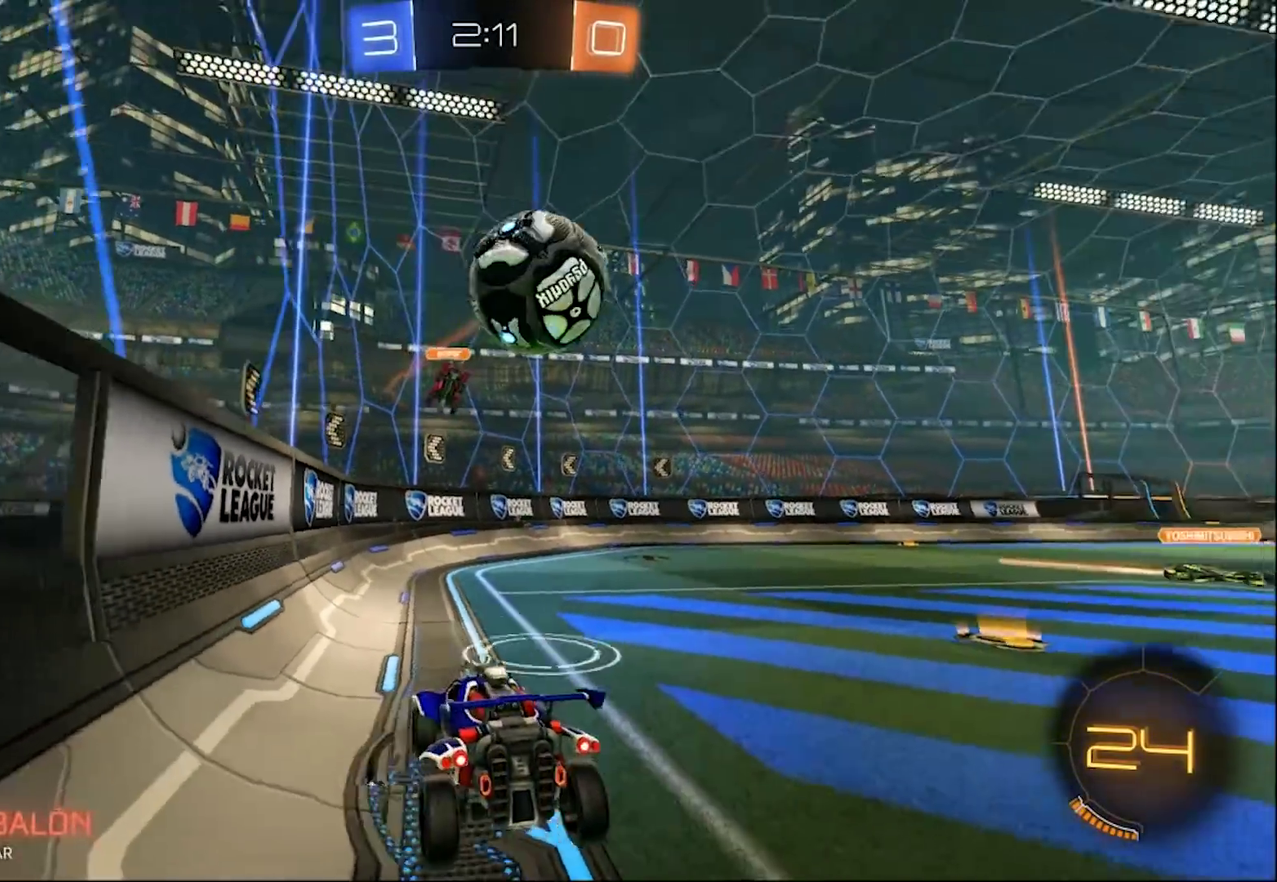
{"buttons": ["L1"], "left_stick": "down-right", "right_stick": "center", "events": [[83, "left_stick", "down-right"], [150, "CROSS", "up"], [350, "L2", "up"], [483, "L1", "down"]]}
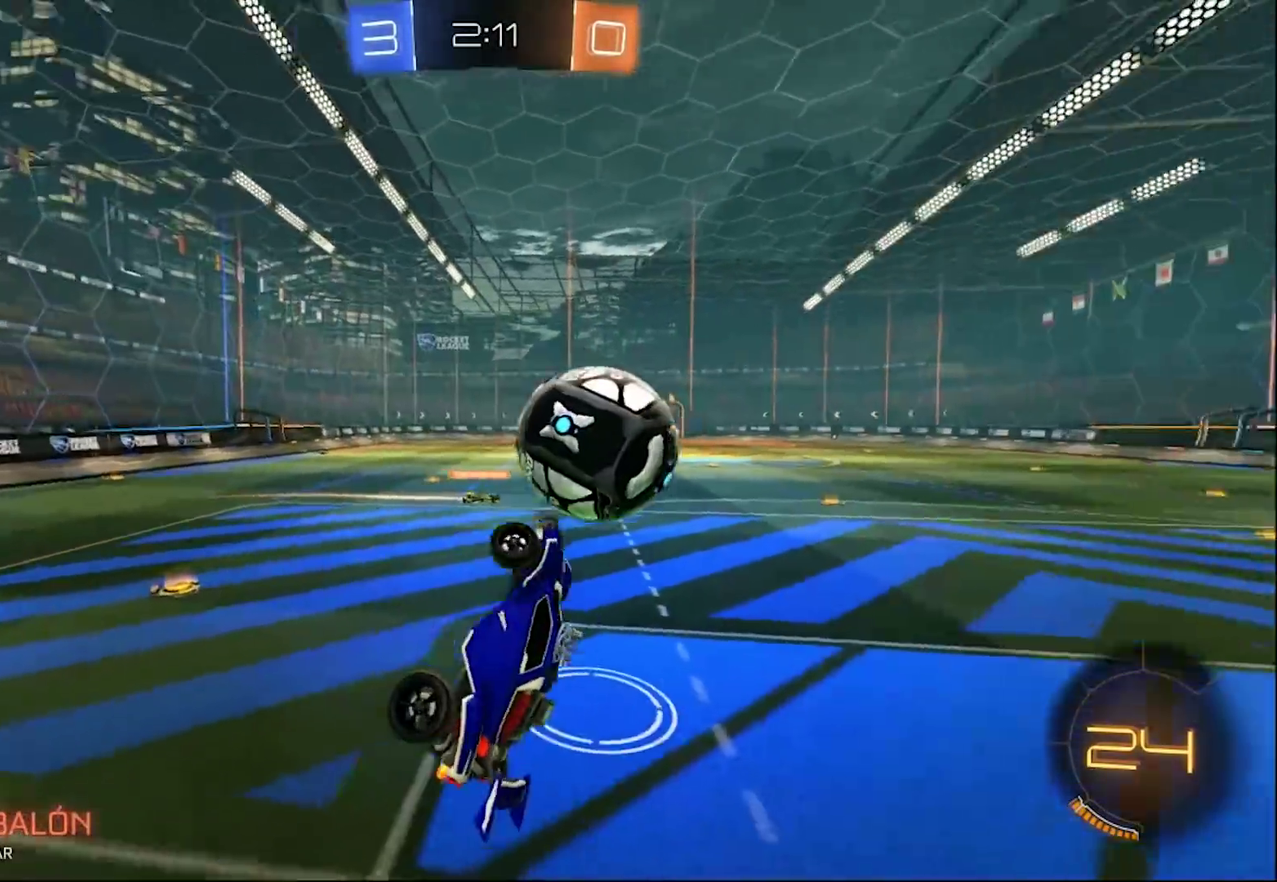
{"buttons": ["L1"], "left_stick": "right", "right_stick": "center", "events": [[217, "left_stick", "right"]]}